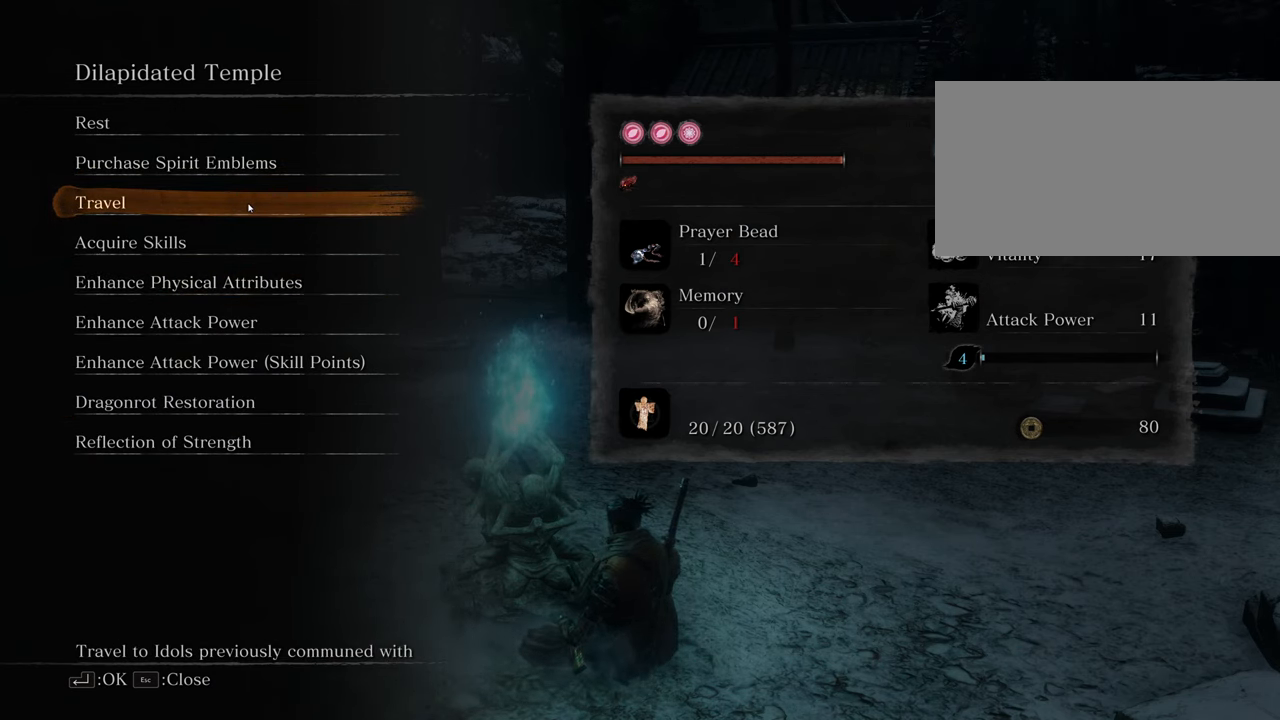
Gameplay with keyboard and mouse; each line is a JSON object with the keys and mouse buttons held at the frame after it. "events" lists presses ("down") and releases ("up") of "1", "2", "3", "4", "5", "6", "7", "8", "a", "alt", "c", "caps_lock", "ctrl", "d", "e", "f", "g", "q", "r", "s", "shift", "space", "t", "tab", "tilde", "v", "w", "x", "z", "mouse_left", "mouse_wheel" and "mouse_right" between this image and that frame as [ms after this image, input, new state], when the widget could be followed in between. "mouse_left", "mouse_wheel", "mouse_right" = the "left", "wheel", "right" buttons of the "mouse" list. No other keys are recorded. "wheel" means that the mouse wheel is clicked or scrolled. Not read: mouse_move.
{"keys": [], "mouse": [], "events": [[284, "mouse_left", "down"], [317, "mouse_left", "up"]]}
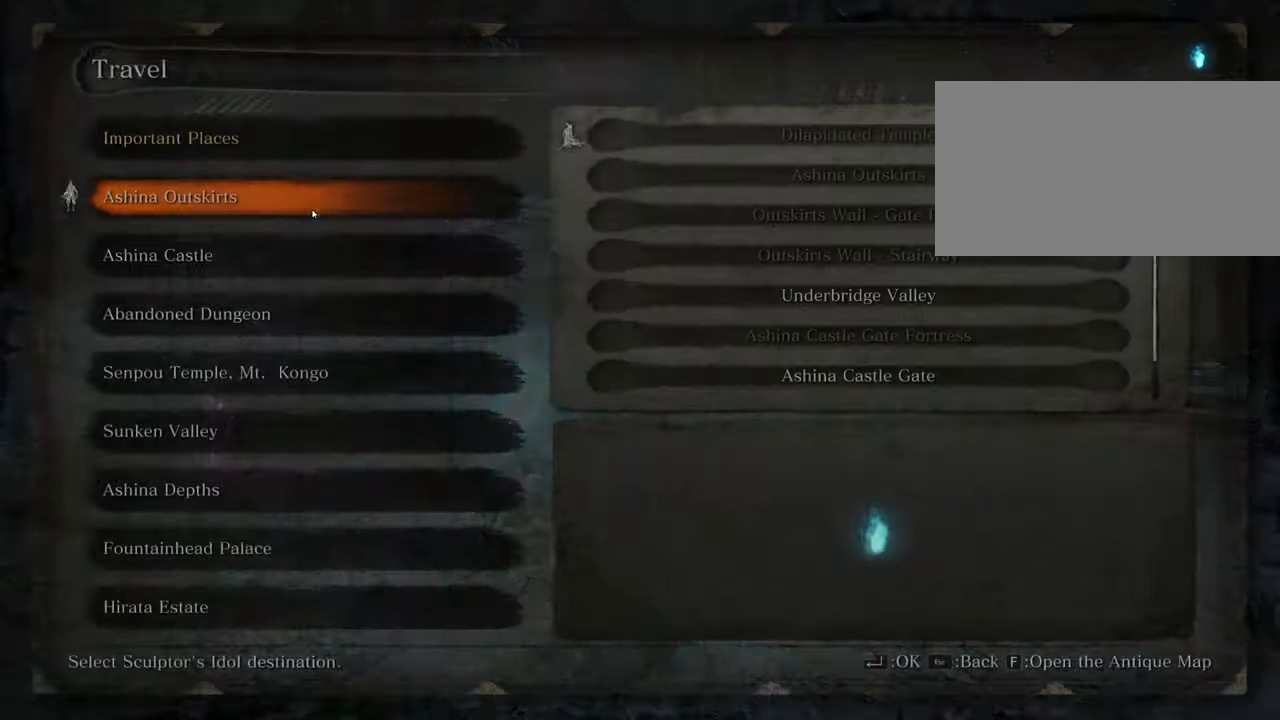
{"keys": [], "mouse": [], "events": []}
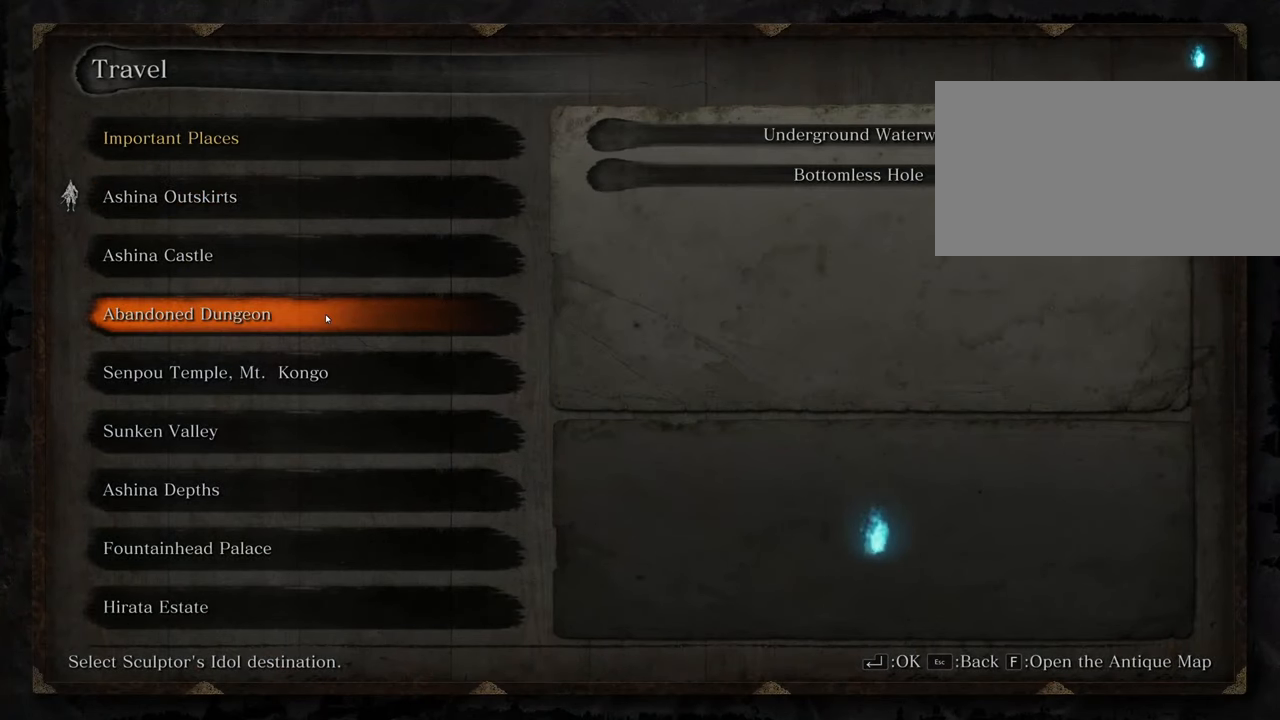
{"keys": [], "mouse": [], "events": []}
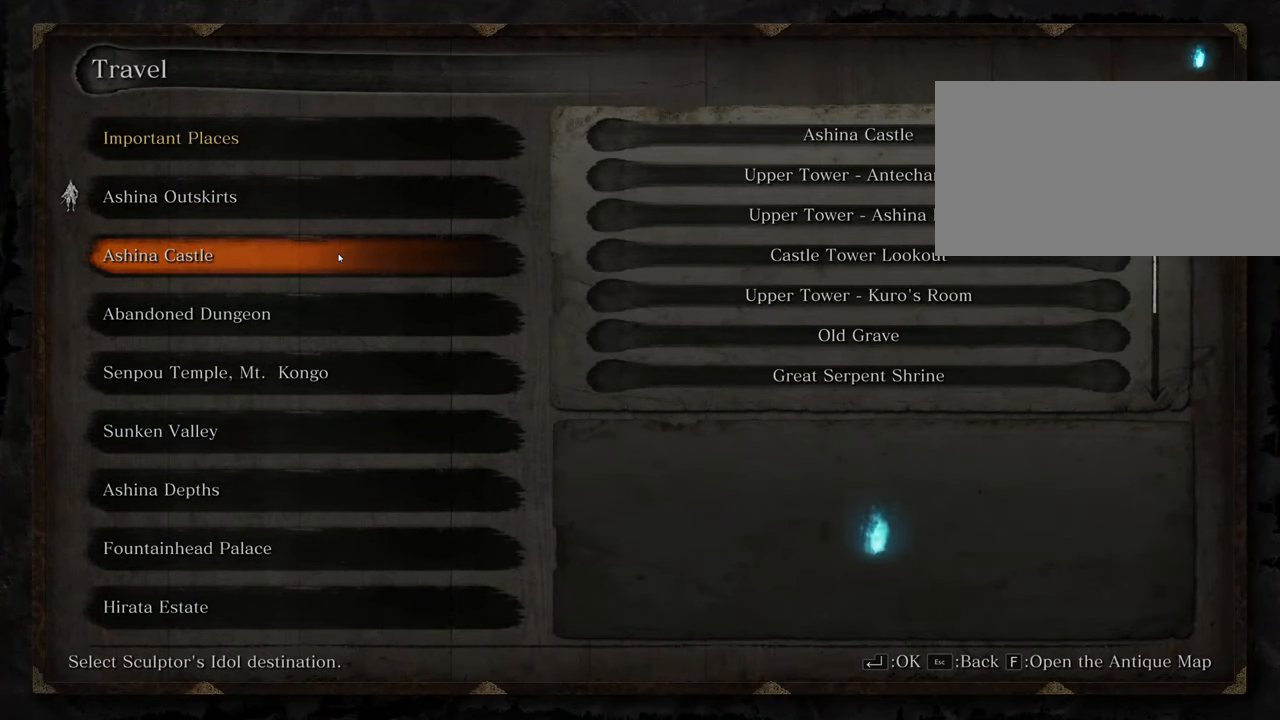
{"keys": [], "mouse": [], "events": []}
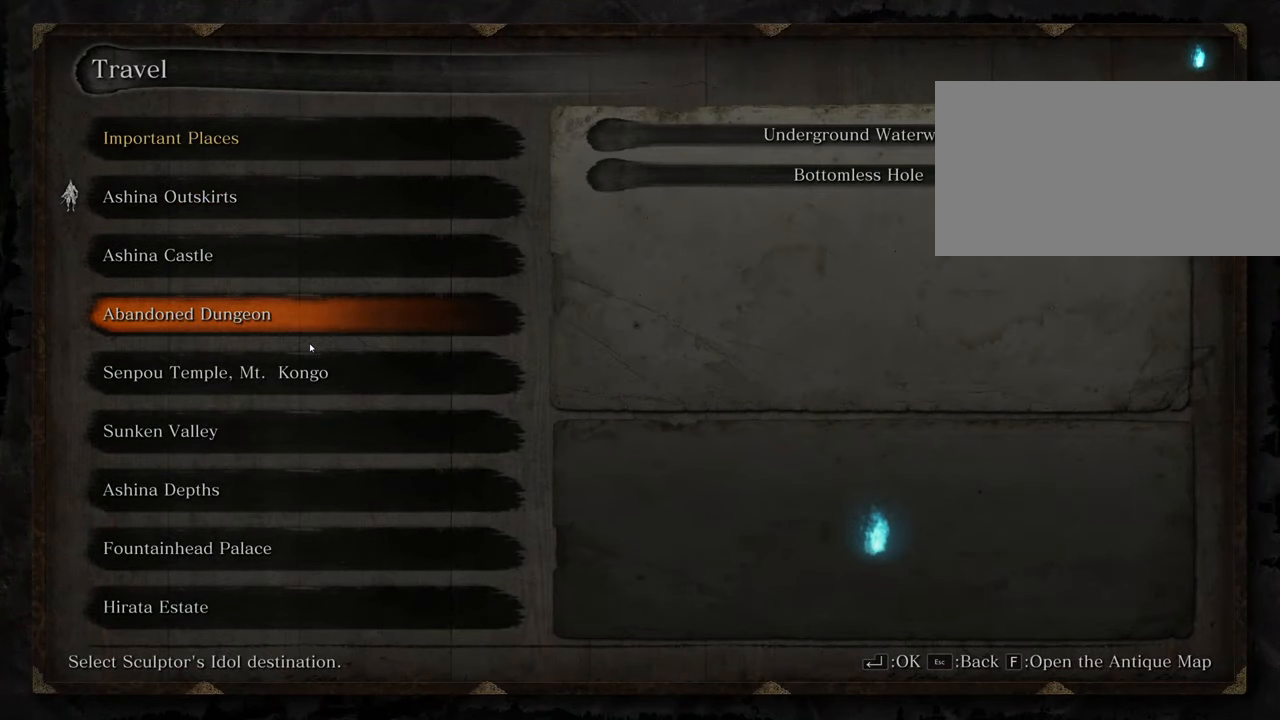
{"keys": [], "mouse": [], "events": []}
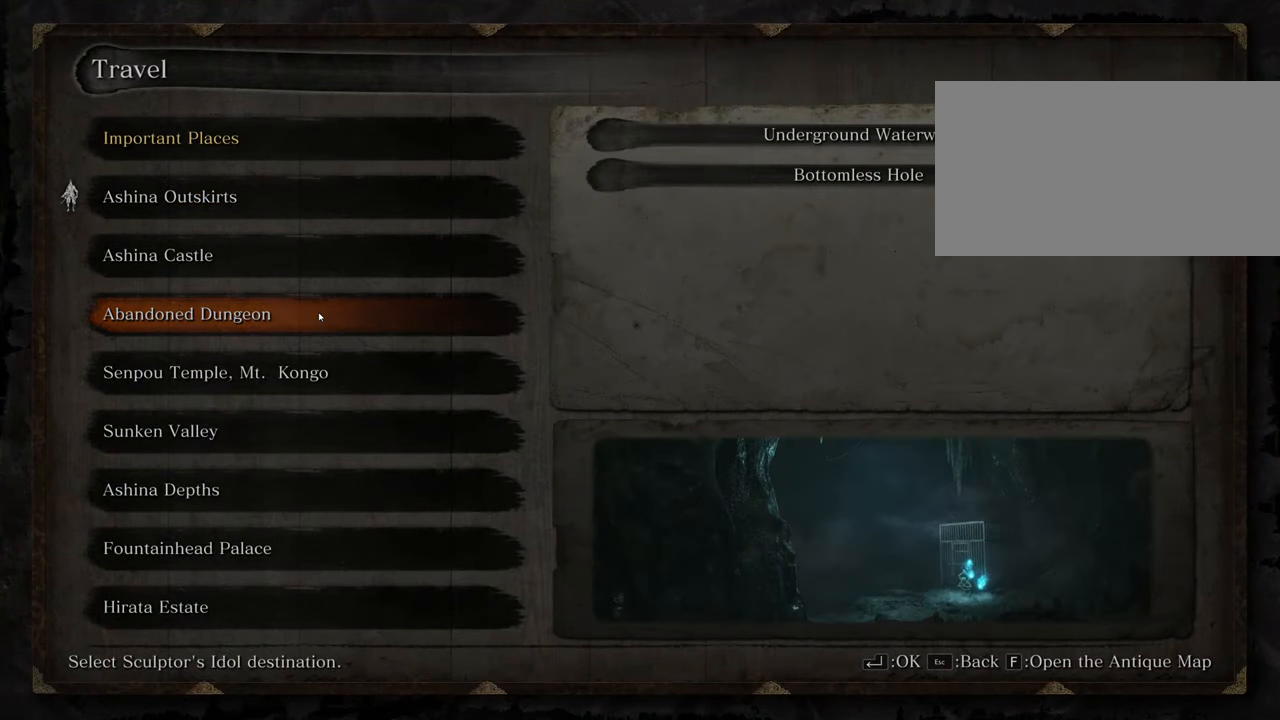
{"keys": [], "mouse": [], "events": []}
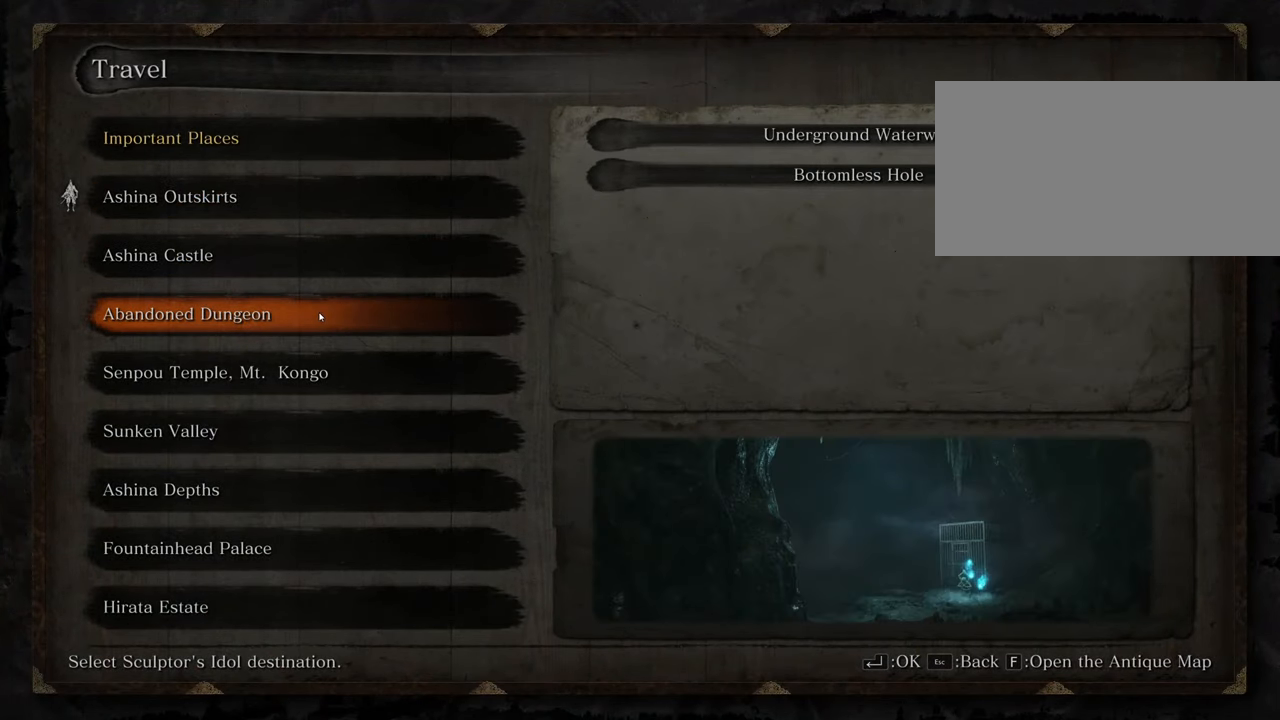
{"keys": [], "mouse": [], "events": []}
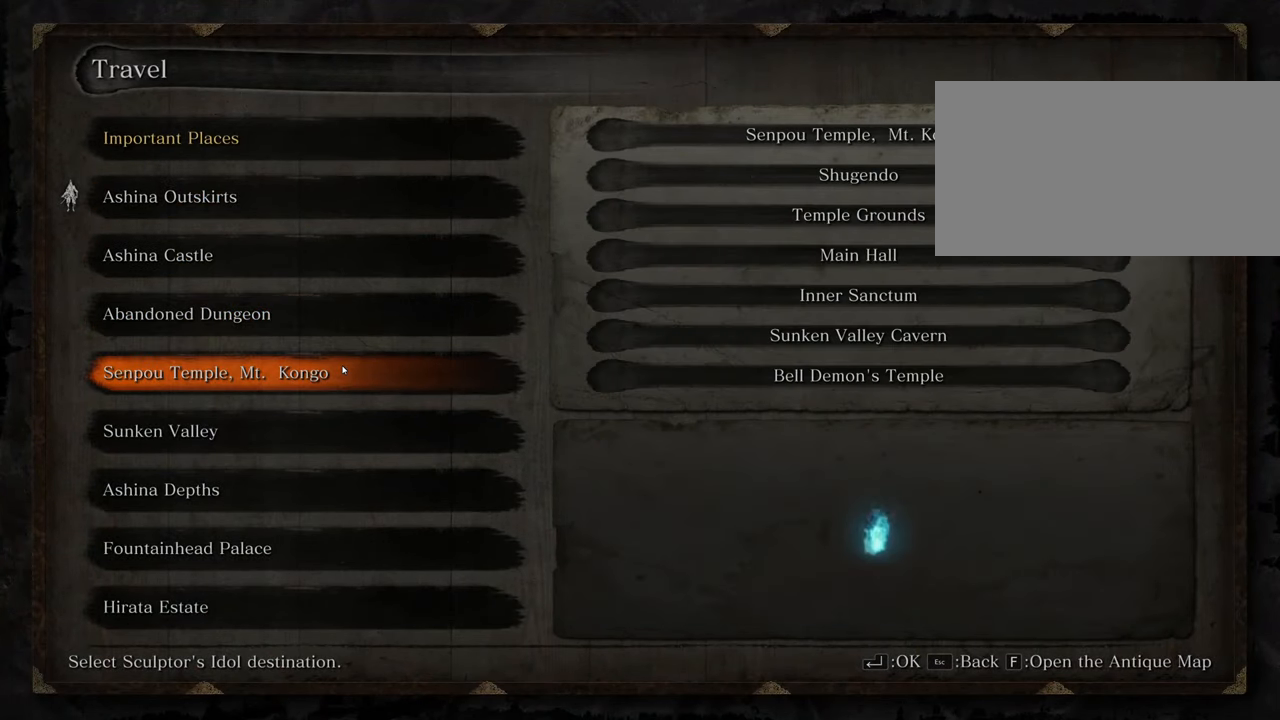
{"keys": [], "mouse": [], "events": []}
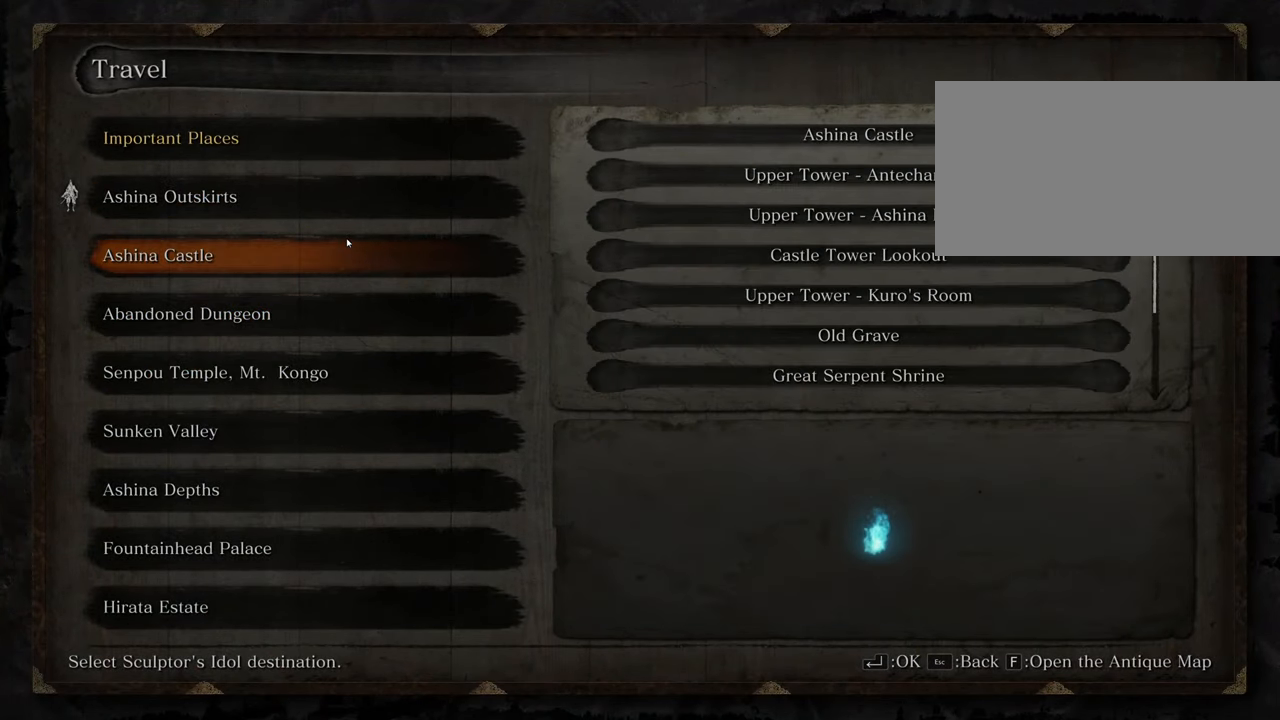
{"keys": [], "mouse": [], "events": [[350, "mouse_left", "down"], [400, "mouse_left", "up"]]}
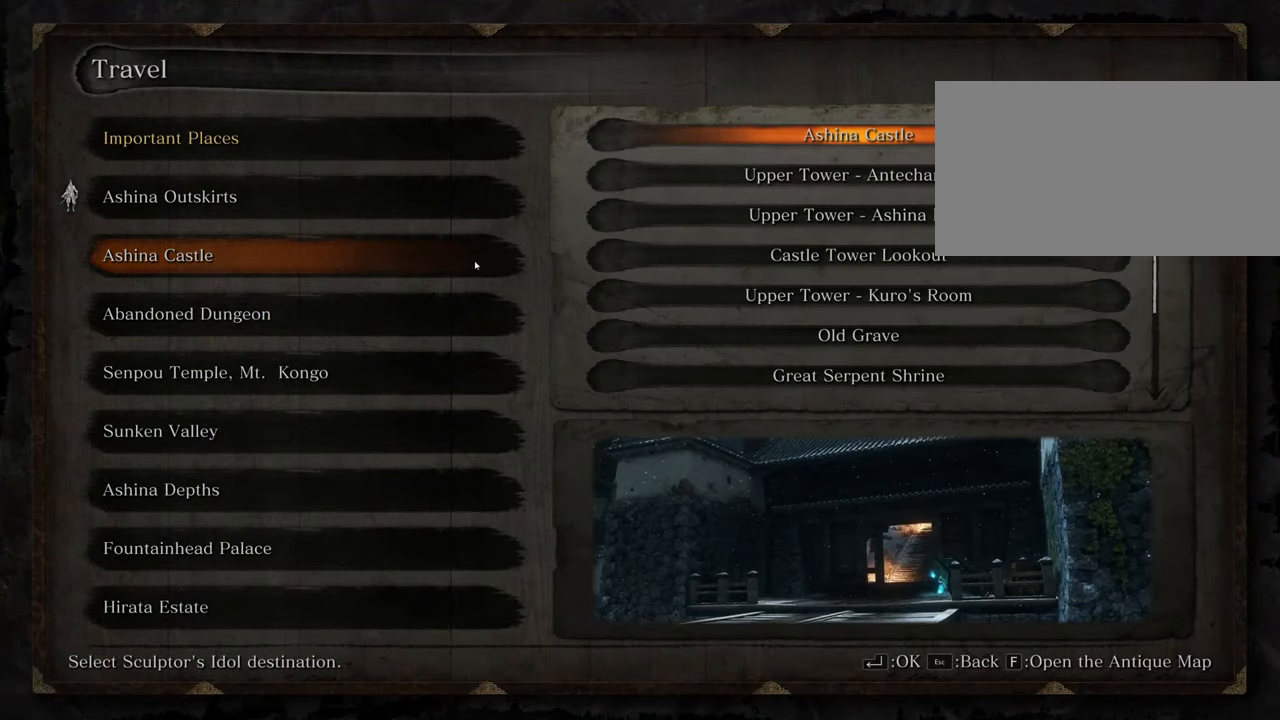
{"keys": [], "mouse": ["wheel"], "events": [[267, "mouse_wheel", "down"]]}
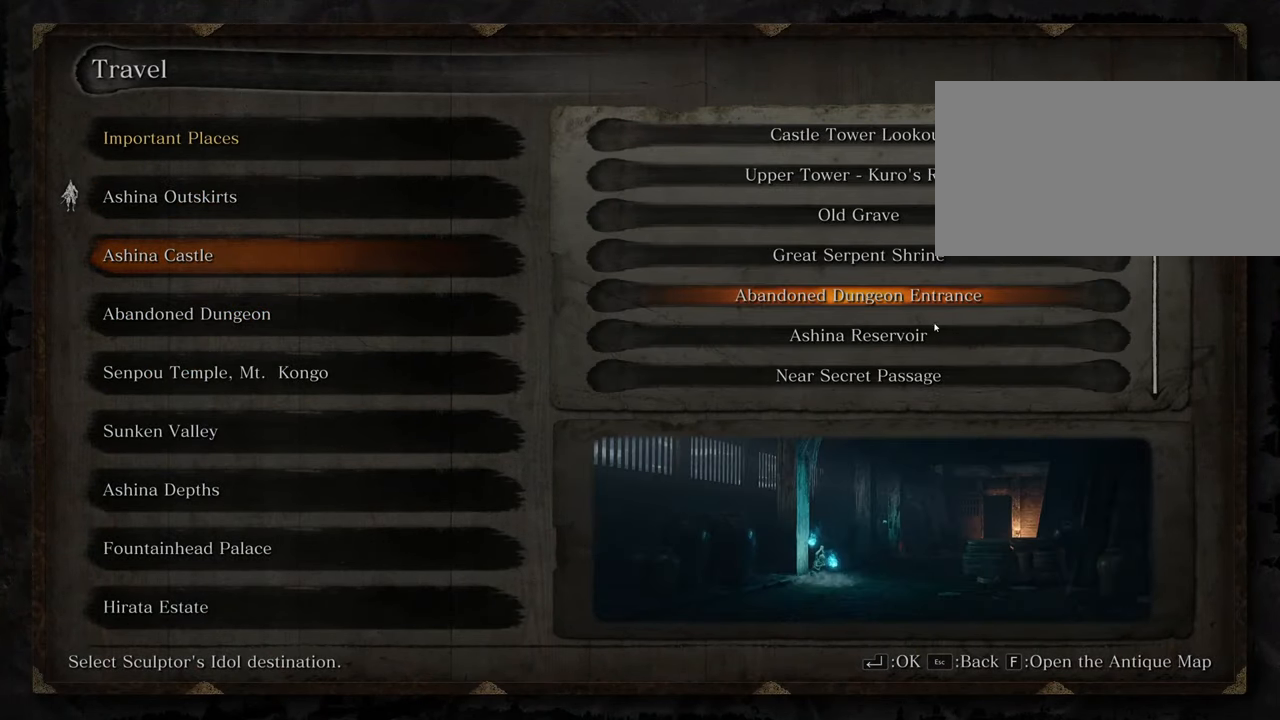
{"keys": [], "mouse": [], "events": [[17, "mouse_wheel", "up"]]}
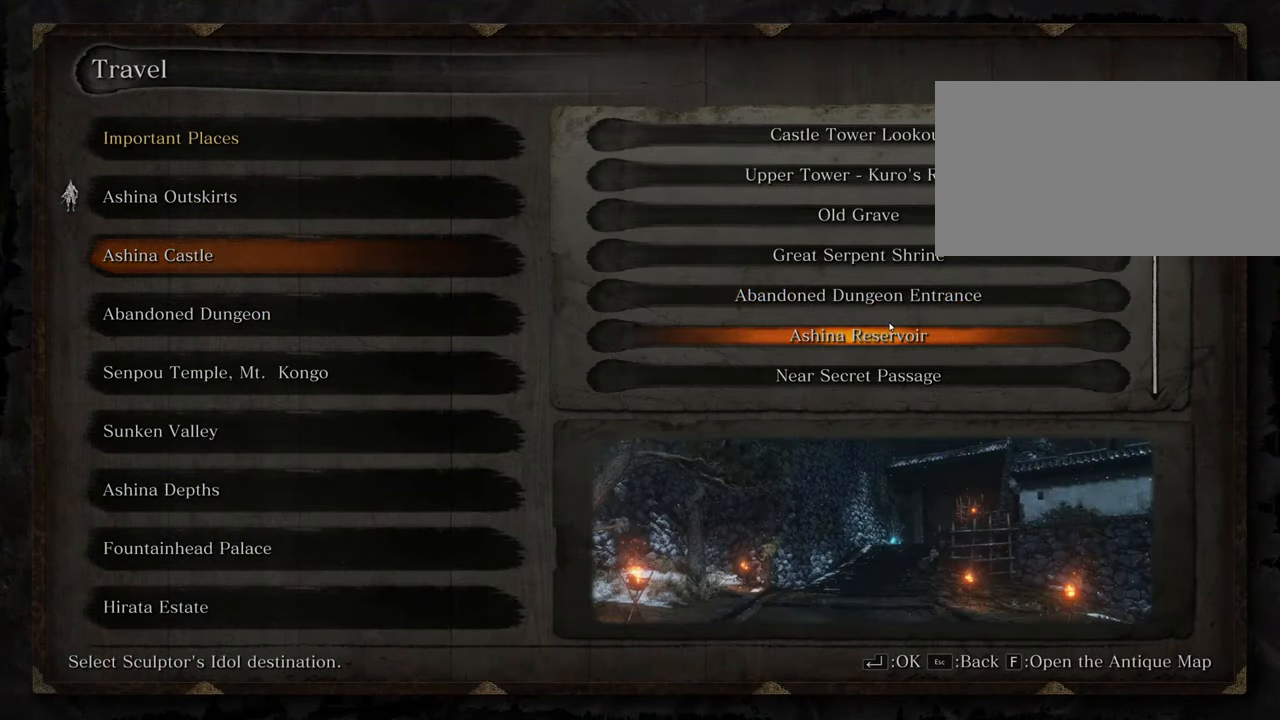
{"keys": [], "mouse": [], "events": []}
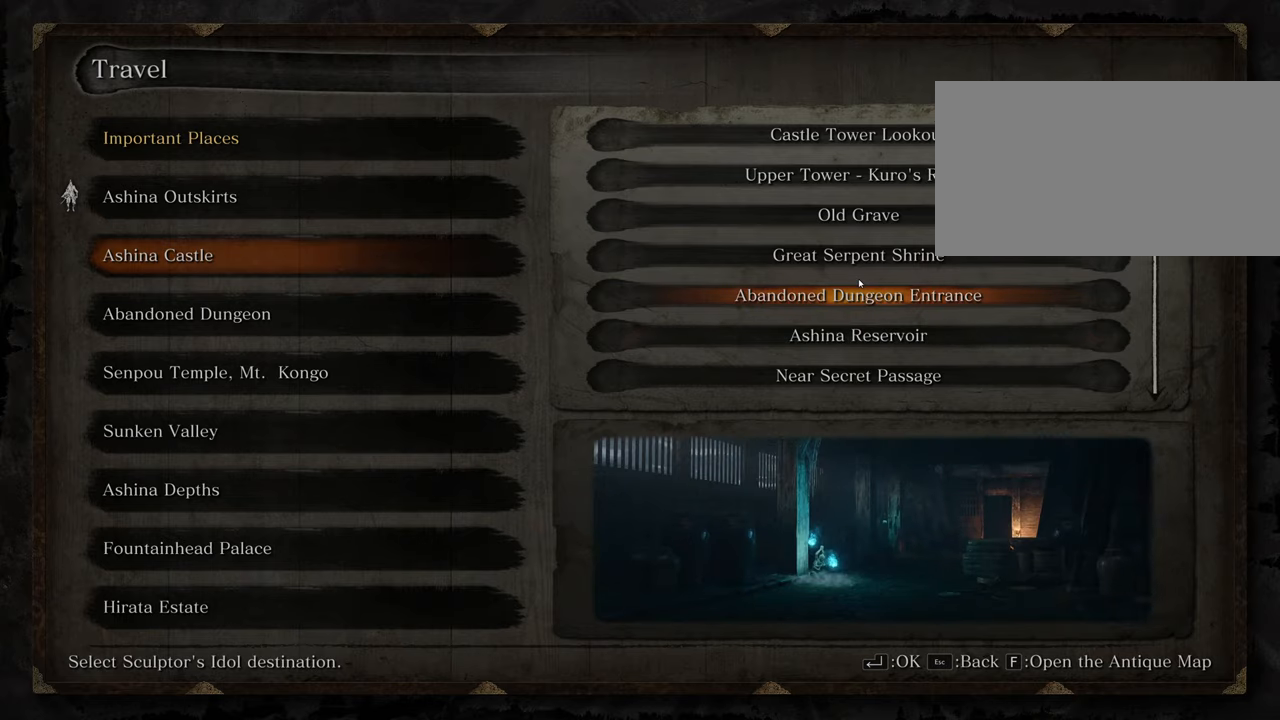
{"keys": [], "mouse": [], "events": [[367, "mouse_left", "down"], [417, "mouse_left", "up"]]}